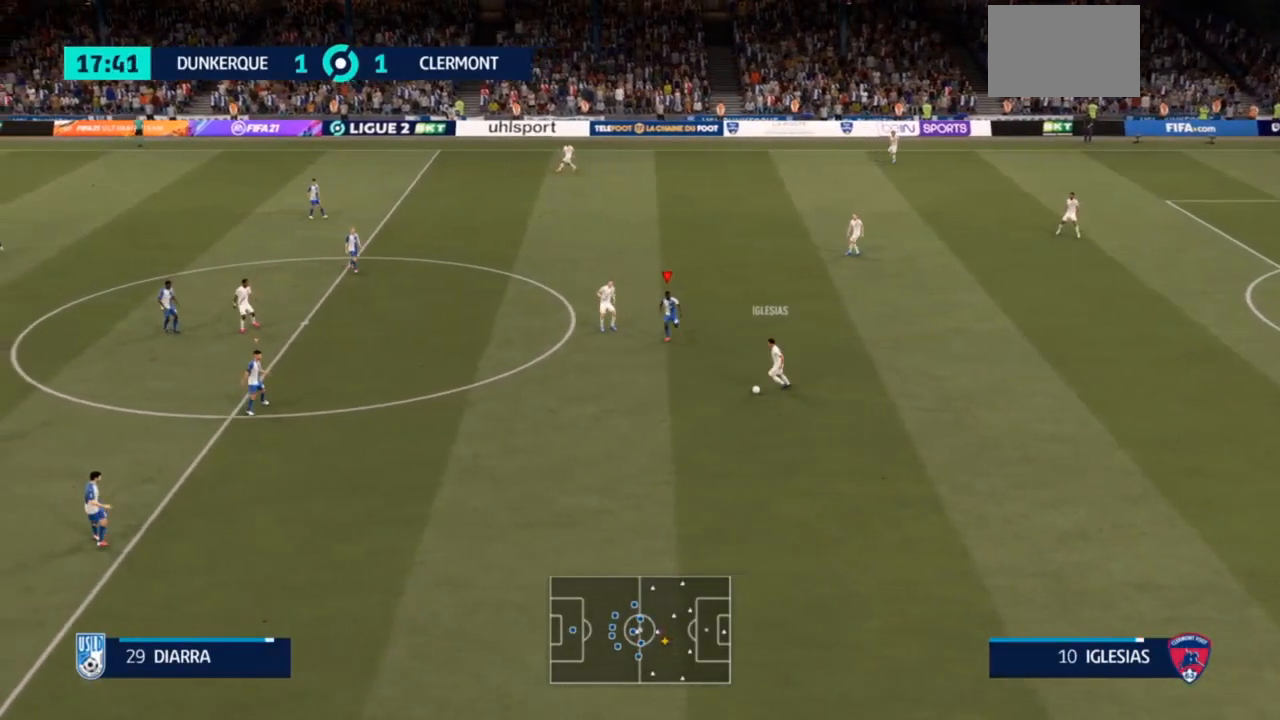
Gameplay with a controller (PlayStation layout); each line is a JSON object with the inputs held at the frame after it. "events" lists button and stick changes between this image and that frame as [ms after this image, input, new state], when the widget could be followed in between. Not read: L3.
{"buttons": ["R2"], "left_stick": "down", "right_stick": "center", "events": [[467, "L2", "up"]]}
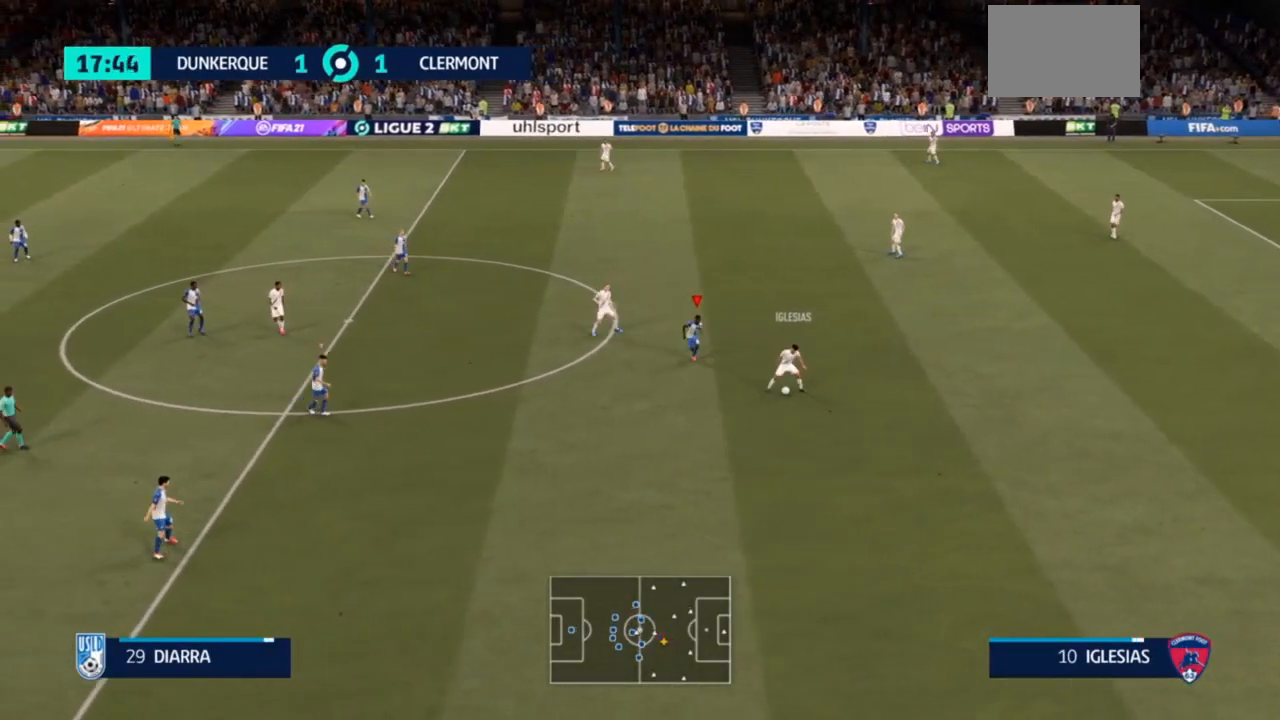
{"buttons": ["L2", "R2"], "left_stick": "right", "right_stick": "center", "events": [[200, "left_stick", "down-right"], [300, "L2", "down"], [367, "R2", "up"], [433, "R2", "down"], [433, "left_stick", "right"]]}
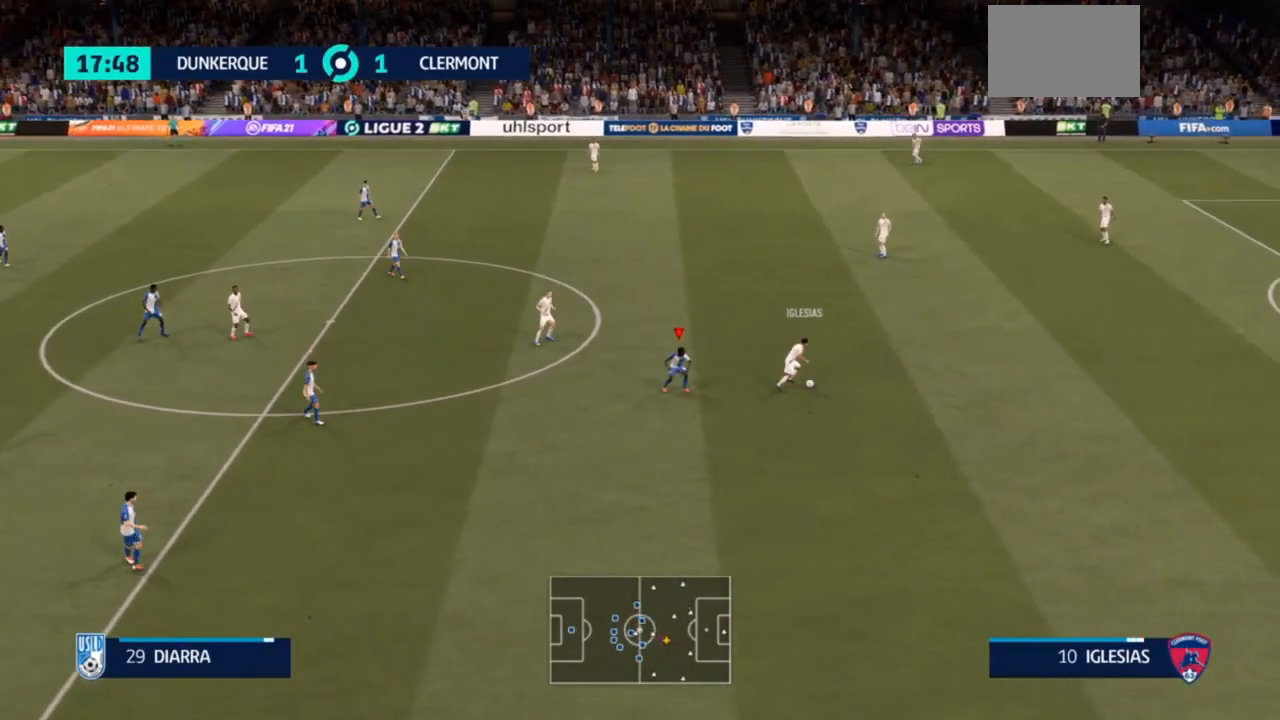
{"buttons": ["L2", "R2"], "left_stick": "up", "right_stick": "center", "events": [[100, "left_stick", "up-right"], [367, "left_stick", "up"]]}
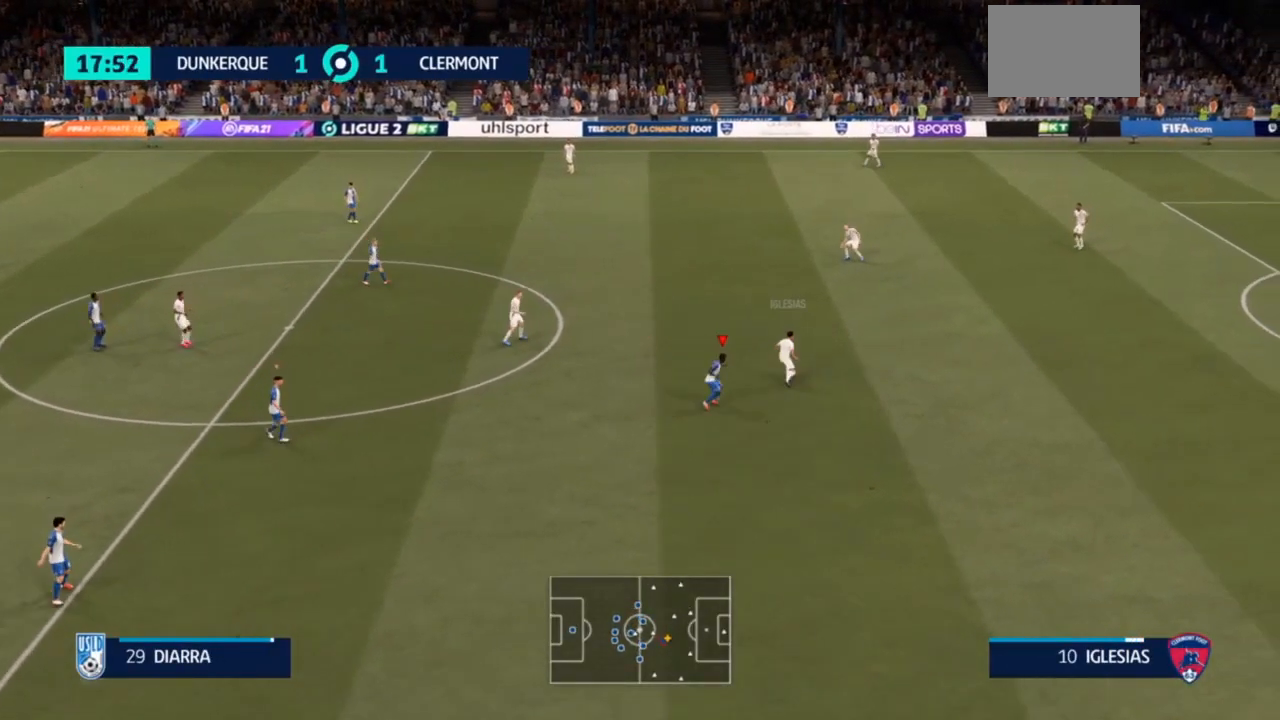
{"buttons": ["R2"], "left_stick": "up", "right_stick": "center", "events": [[100, "R2", "up"], [133, "L2", "up"], [267, "R2", "down"]]}
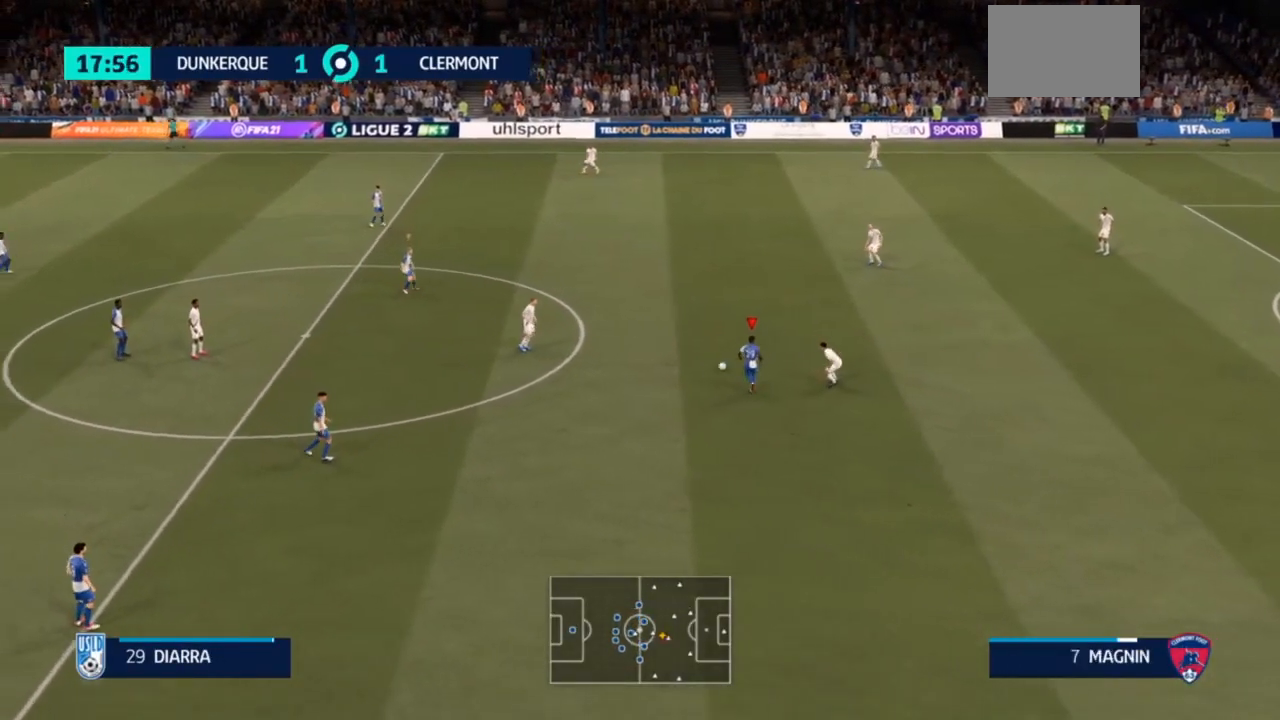
{"buttons": [], "left_stick": "left", "right_stick": "center", "events": [[167, "left_stick", "up-left"], [300, "left_stick", "left"], [500, "R2", "up"]]}
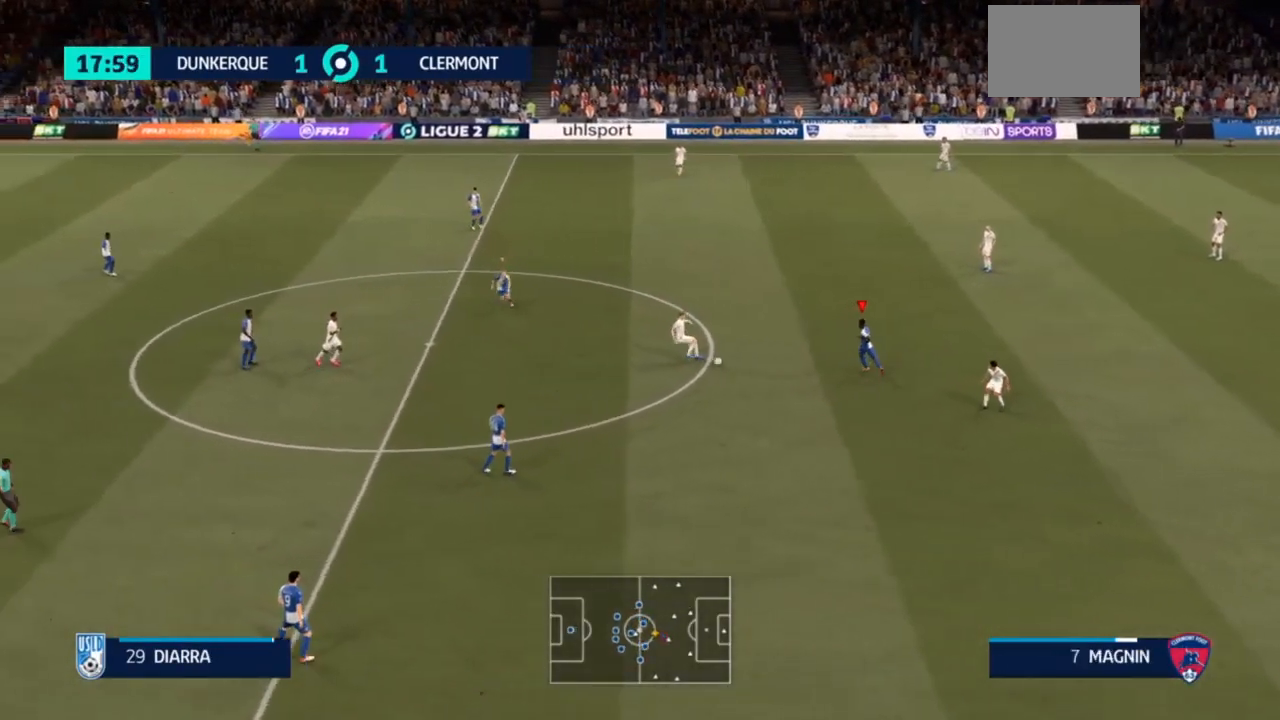
{"buttons": ["L1", "L2", "R2"], "left_stick": "center", "right_stick": "center", "events": [[400, "L1", "down"], [433, "left_stick", "center"], [467, "L2", "down"], [467, "R2", "down"]]}
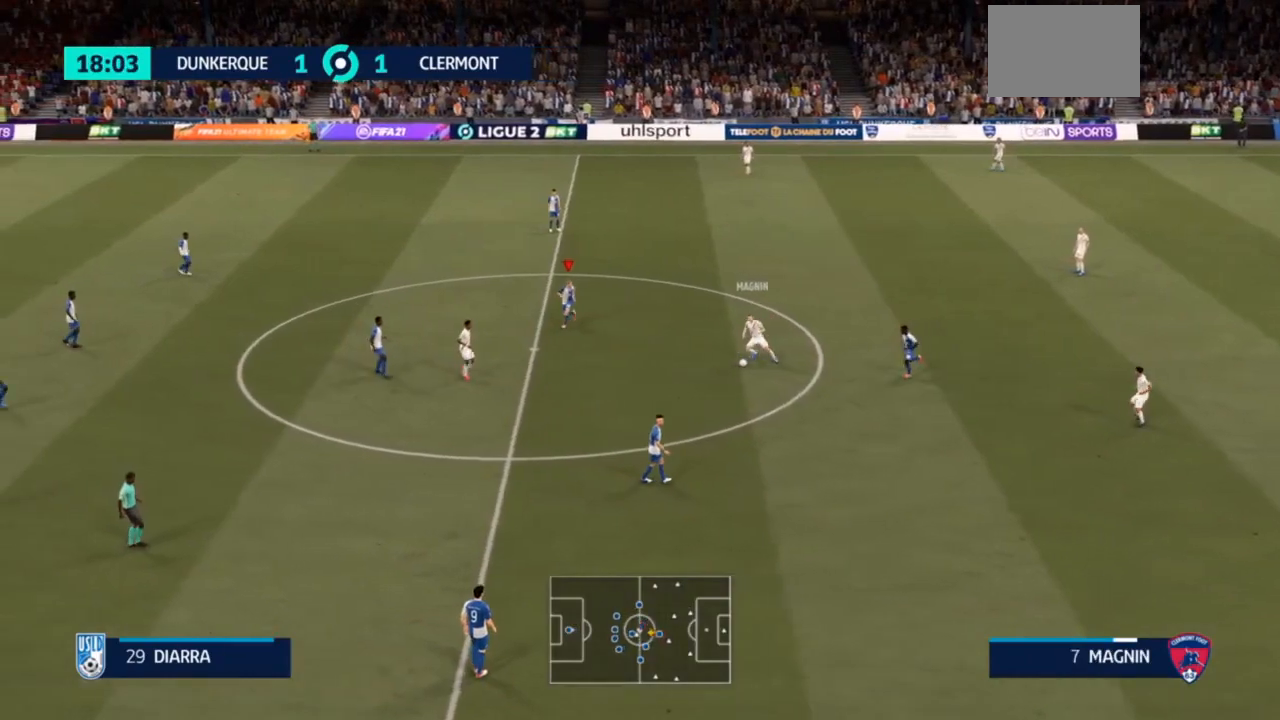
{"buttons": ["L2", "R2"], "left_stick": "down-right", "right_stick": "center", "events": [[33, "L1", "up"], [33, "L2", "up"], [33, "left_stick", "down-right"], [333, "R2", "up"], [367, "L2", "down"], [400, "R2", "down"]]}
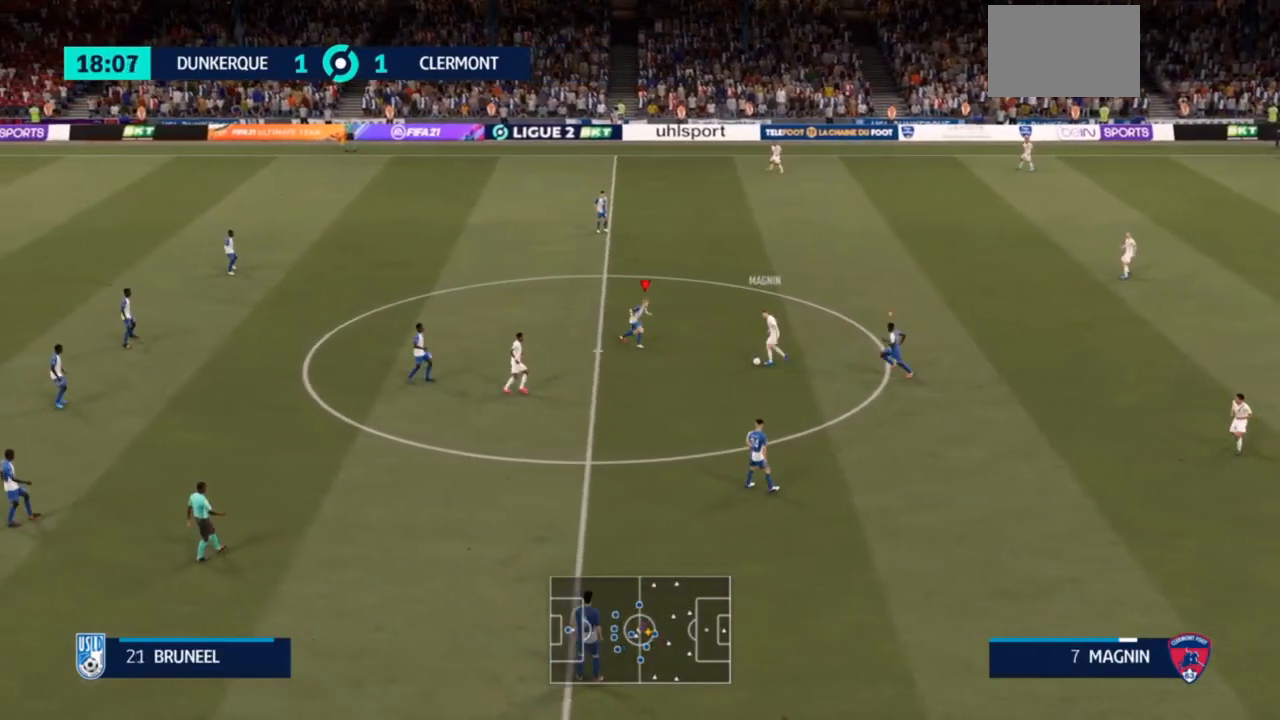
{"buttons": ["R2"], "left_stick": "down-right", "right_stick": "center", "events": [[300, "CIRCLE", "down"], [400, "CIRCLE", "up"], [433, "CIRCLE", "down"], [467, "L2", "up"], [500, "CIRCLE", "up"]]}
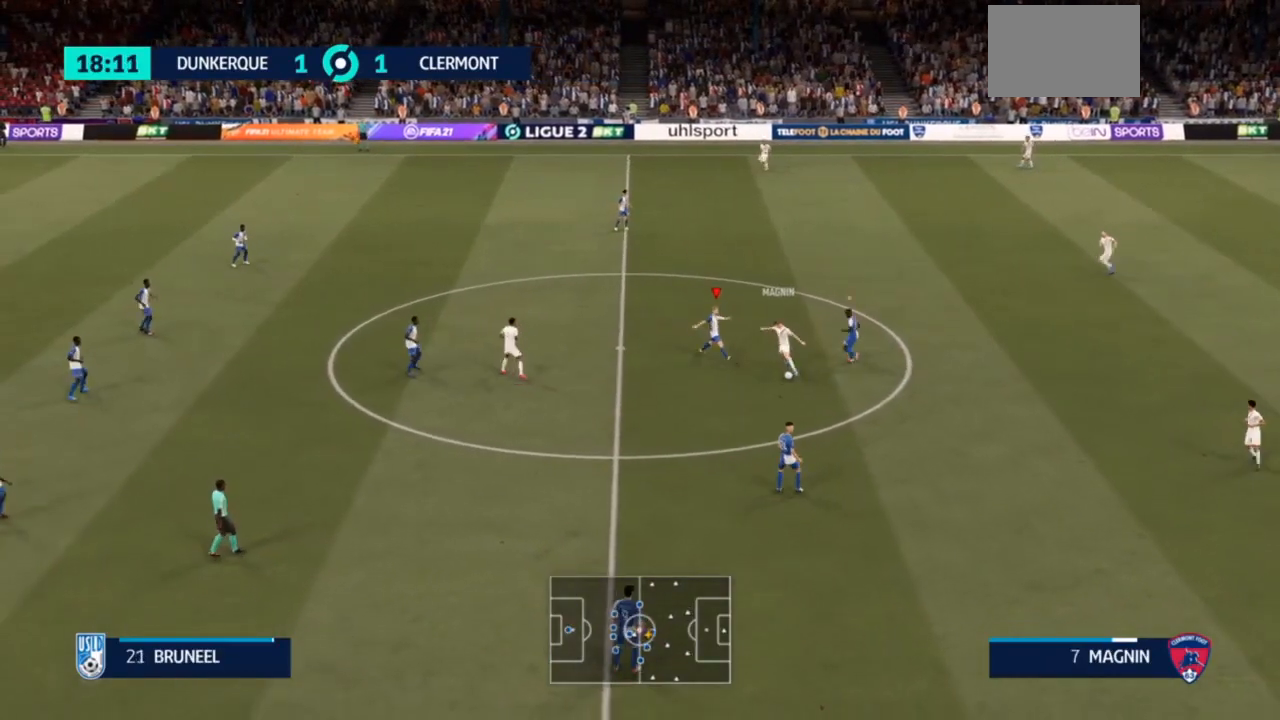
{"buttons": [], "left_stick": "down", "right_stick": "center", "events": [[100, "R2", "up"], [433, "left_stick", "down"]]}
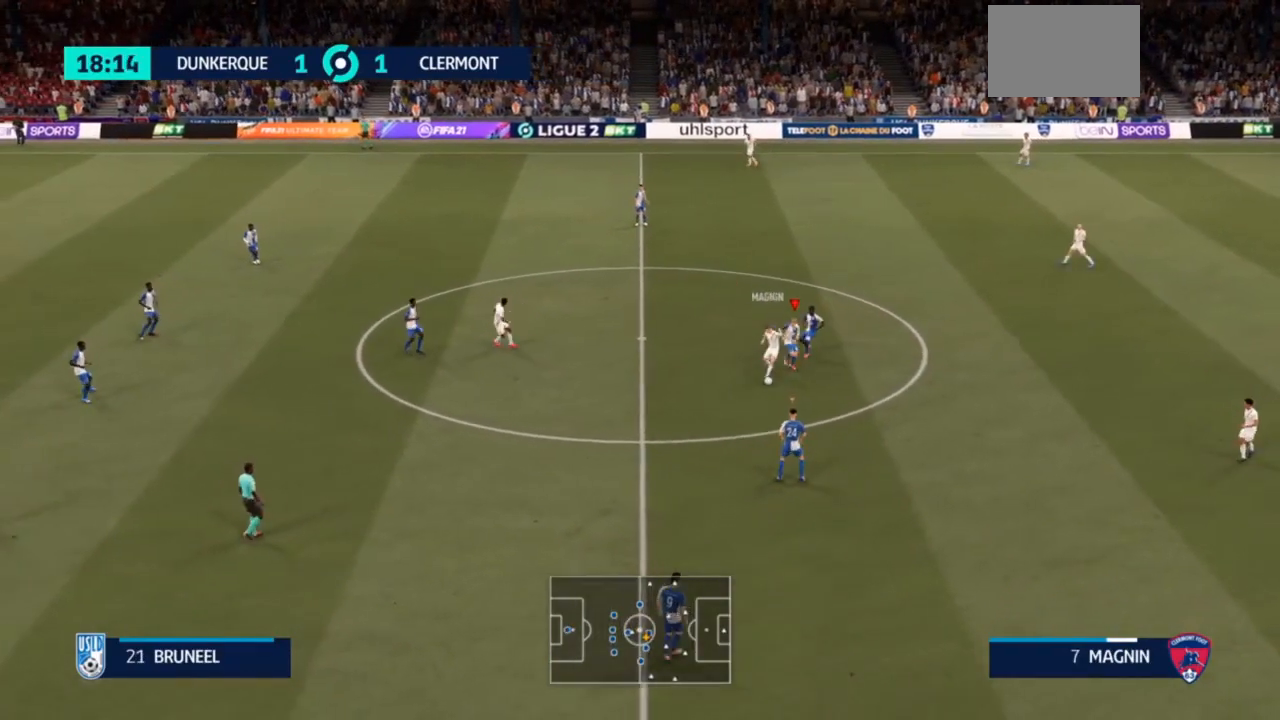
{"buttons": ["L2", "R2"], "left_stick": "left", "right_stick": "center", "events": [[100, "left_stick", "down-left"], [167, "R2", "down"], [200, "L2", "down"], [200, "left_stick", "left"]]}
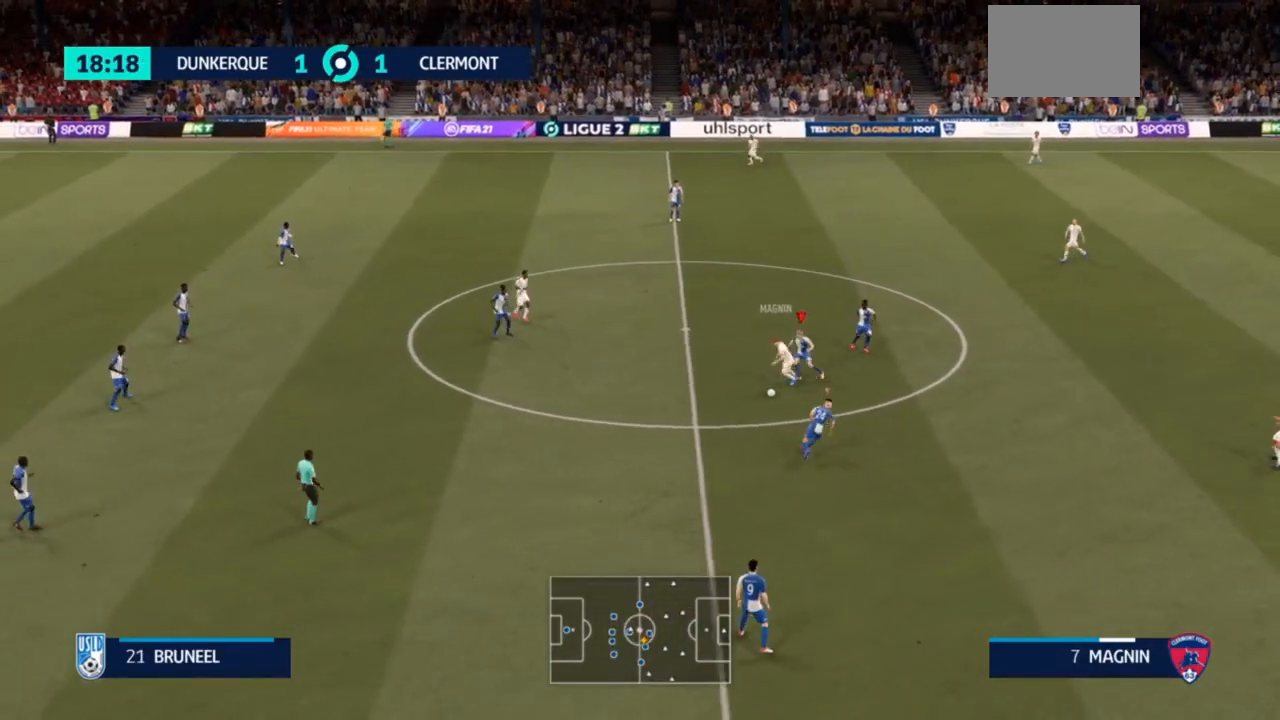
{"buttons": ["R2"], "left_stick": "down-left", "right_stick": "center", "events": [[233, "CIRCLE", "down"], [300, "left_stick", "down-left"], [333, "CIRCLE", "up"], [367, "CIRCLE", "down"], [367, "L2", "up"], [500, "CIRCLE", "up"]]}
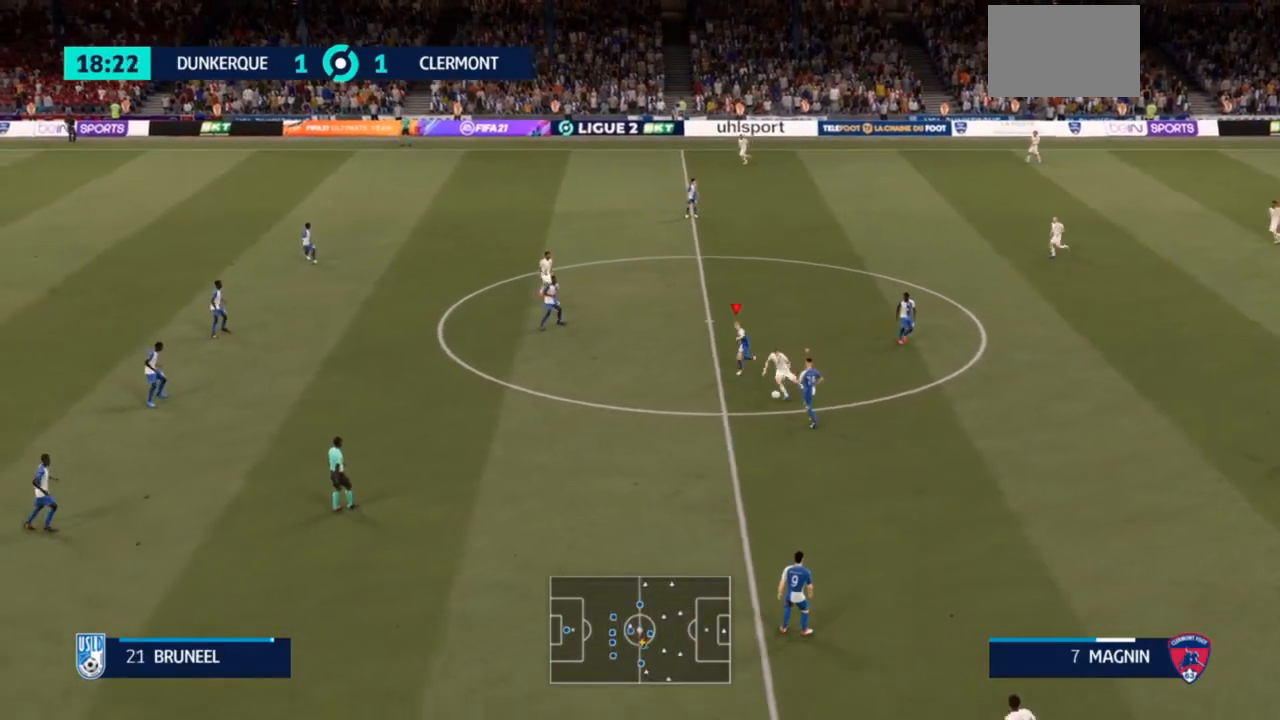
{"buttons": ["R2"], "left_stick": "down", "right_stick": "center", "events": [[33, "left_stick", "down"], [67, "CIRCLE", "down"], [167, "CIRCLE", "up"]]}
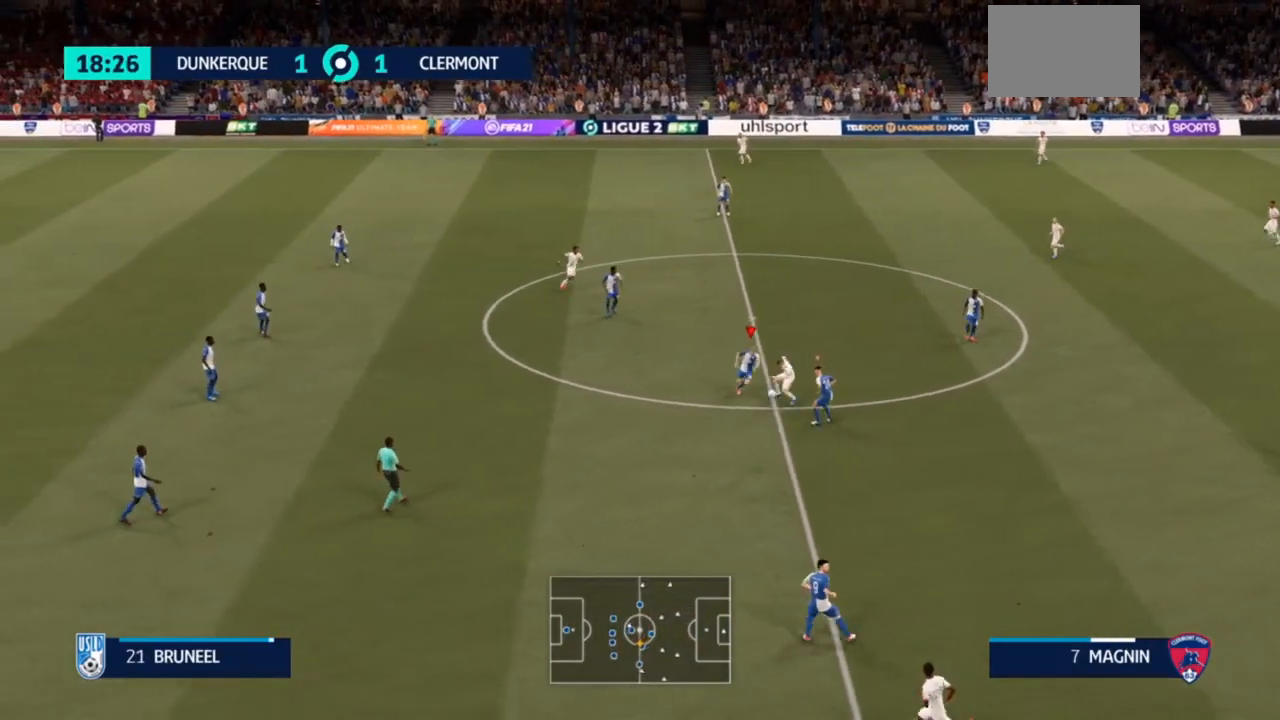
{"buttons": ["L2", "R2"], "left_stick": "right", "right_stick": "center", "events": [[300, "CIRCLE", "down"], [333, "L2", "down"], [400, "CIRCLE", "up"], [400, "left_stick", "right"]]}
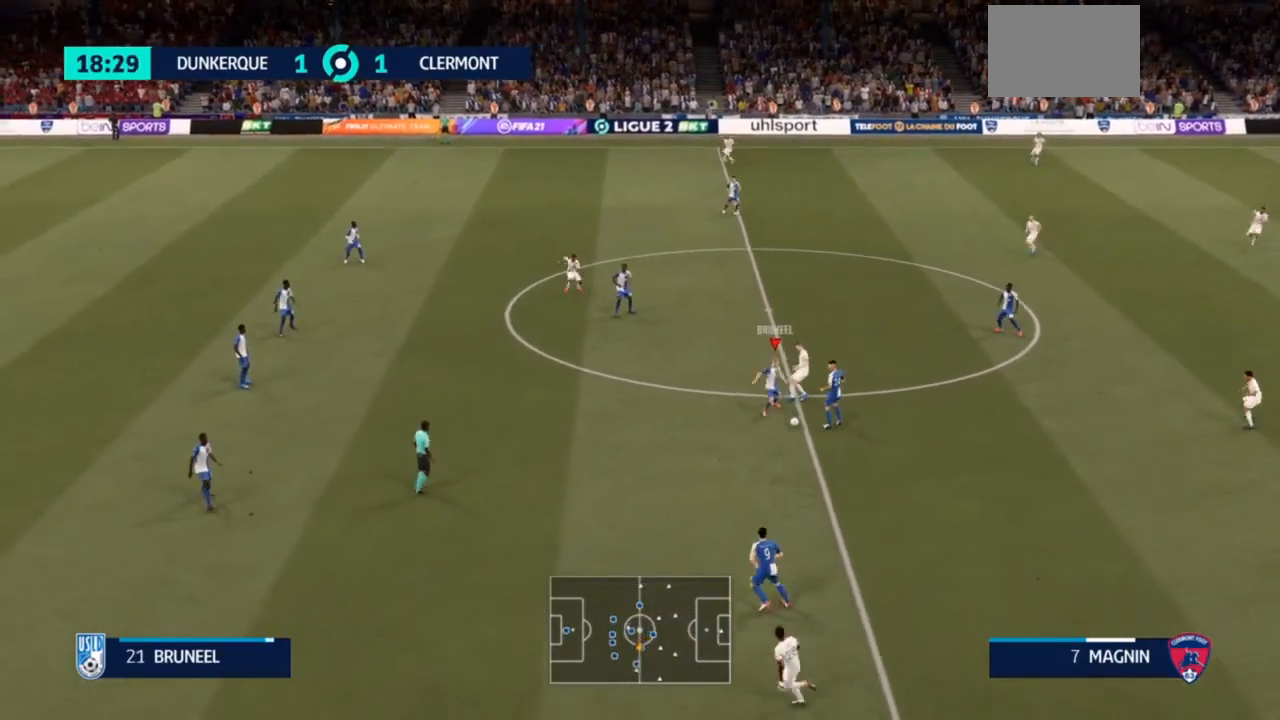
{"buttons": ["R2"], "left_stick": "down-right", "right_stick": "center", "events": [[333, "L2", "up"], [367, "left_stick", "down-right"]]}
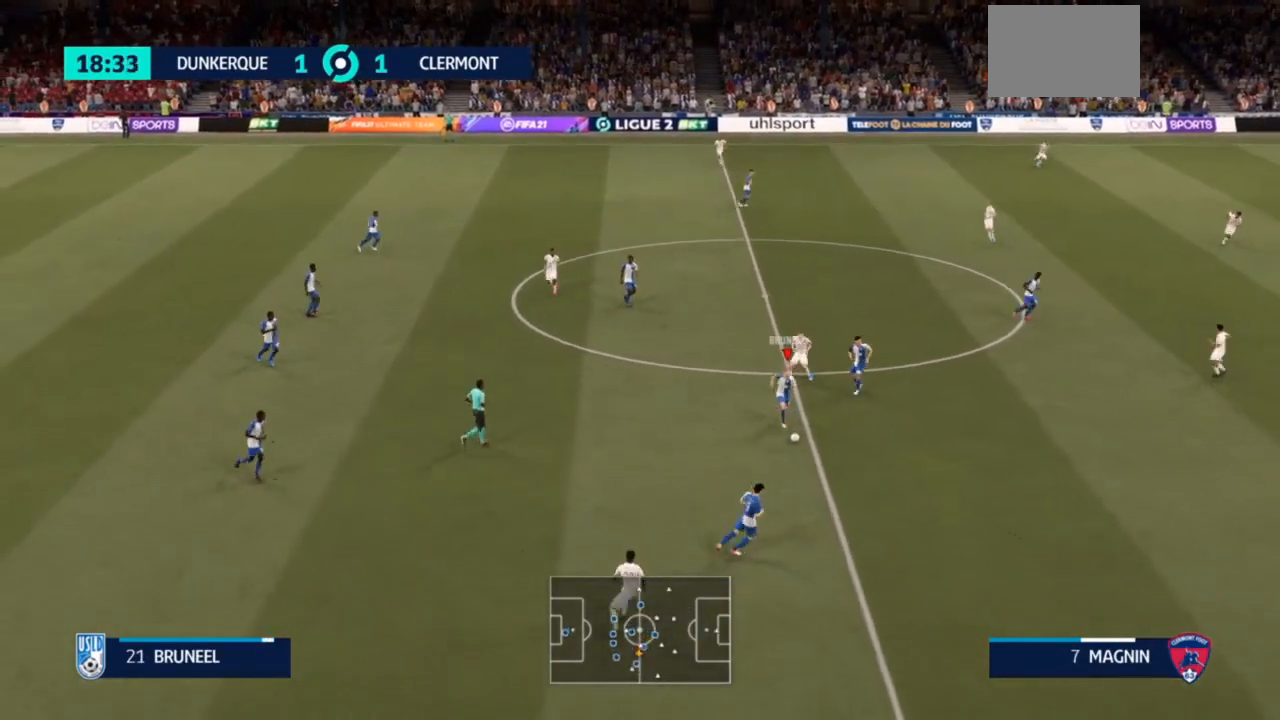
{"buttons": [], "left_stick": "down-right", "right_stick": "center", "events": [[67, "CROSS", "down"], [167, "CROSS", "up"], [467, "R2", "up"]]}
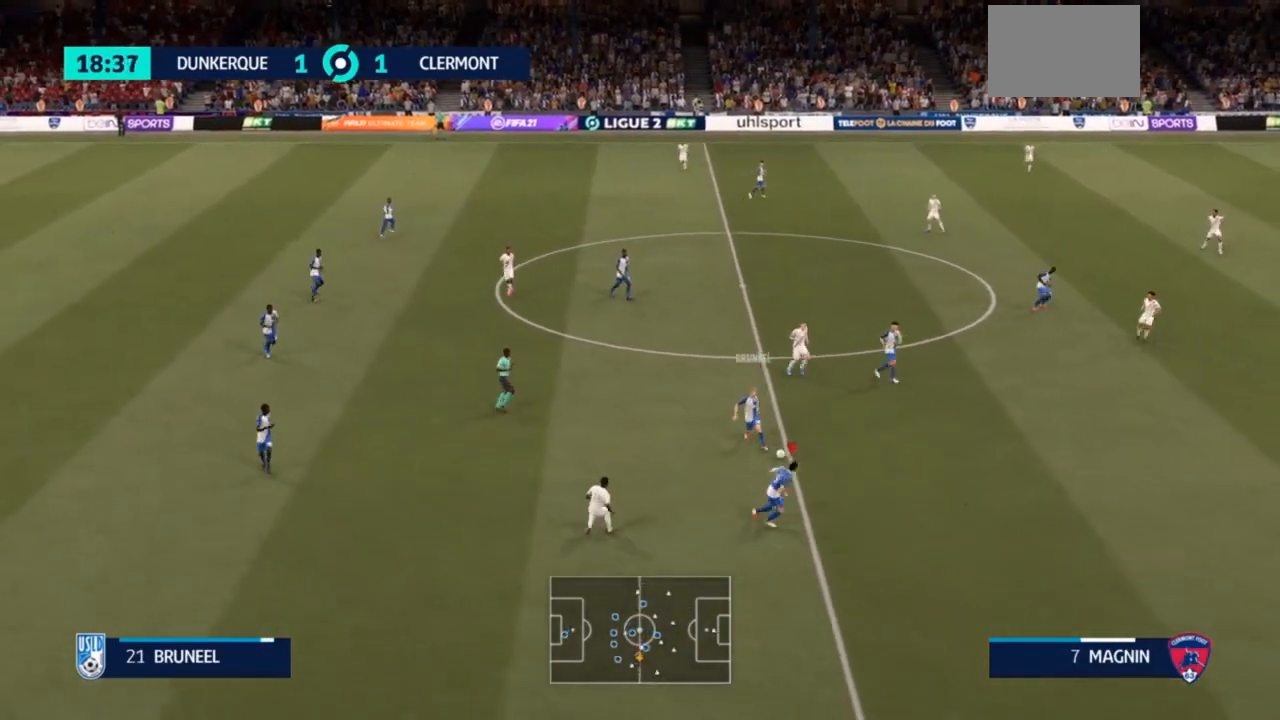
{"buttons": ["R2"], "left_stick": "right", "right_stick": "center", "events": [[100, "left_stick", "right"], [300, "R2", "down"]]}
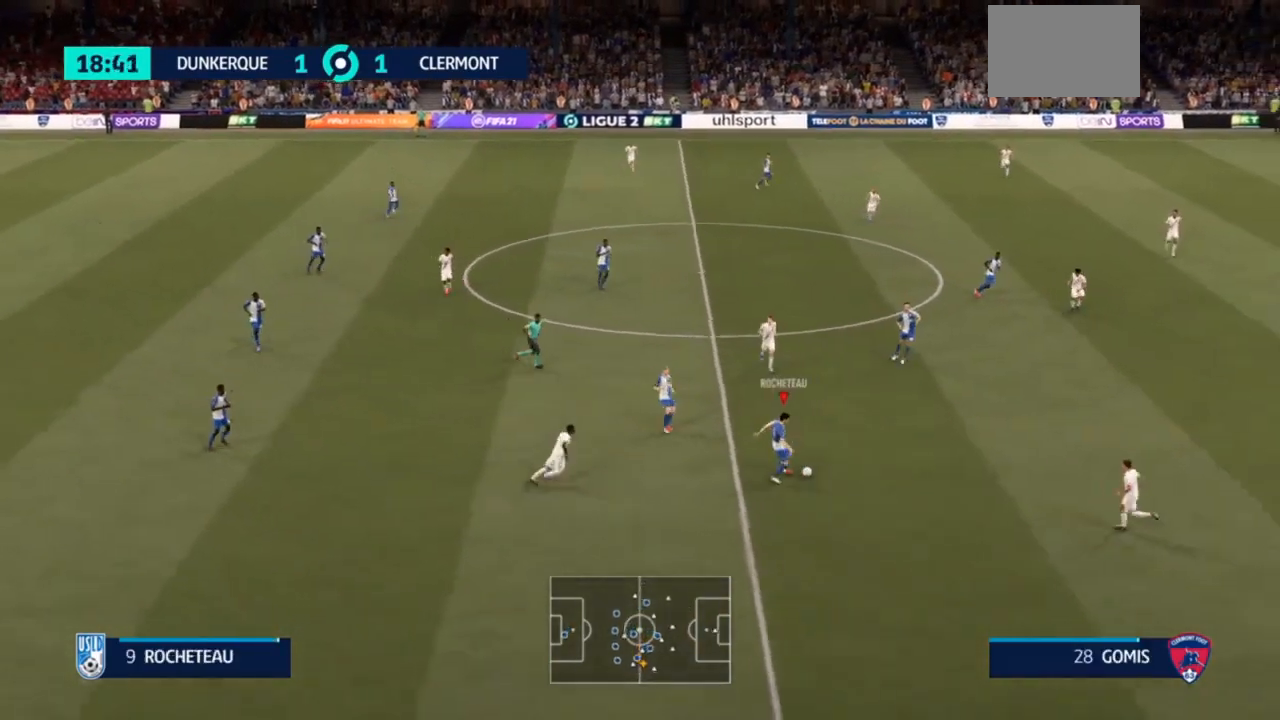
{"buttons": [], "left_stick": "up-right", "right_stick": "center", "events": [[267, "CROSS", "down"], [333, "R2", "up"], [333, "left_stick", "up-right"], [367, "CROSS", "up"]]}
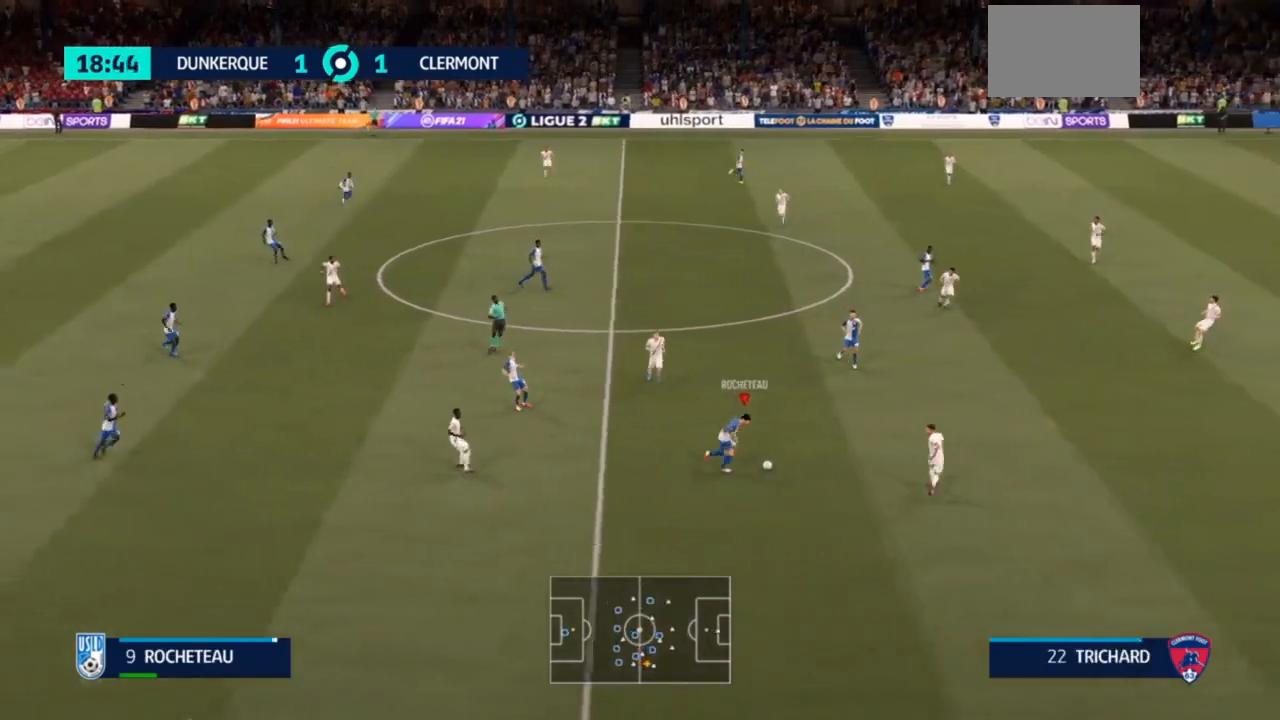
{"buttons": [], "left_stick": "right", "right_stick": "center", "events": [[300, "left_stick", "center"], [467, "left_stick", "right"]]}
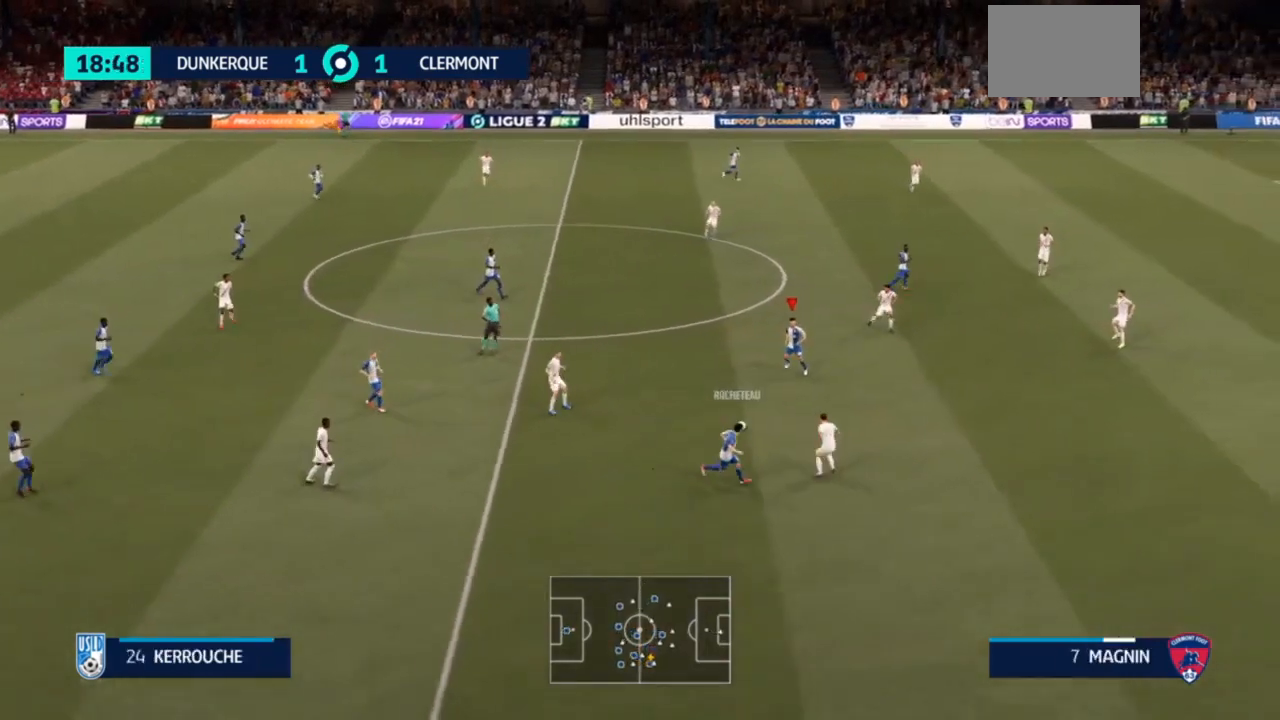
{"buttons": [], "left_stick": "up", "right_stick": "center", "events": [[400, "right_stick", "down-right"], [467, "left_stick", "up"], [467, "right_stick", "center"]]}
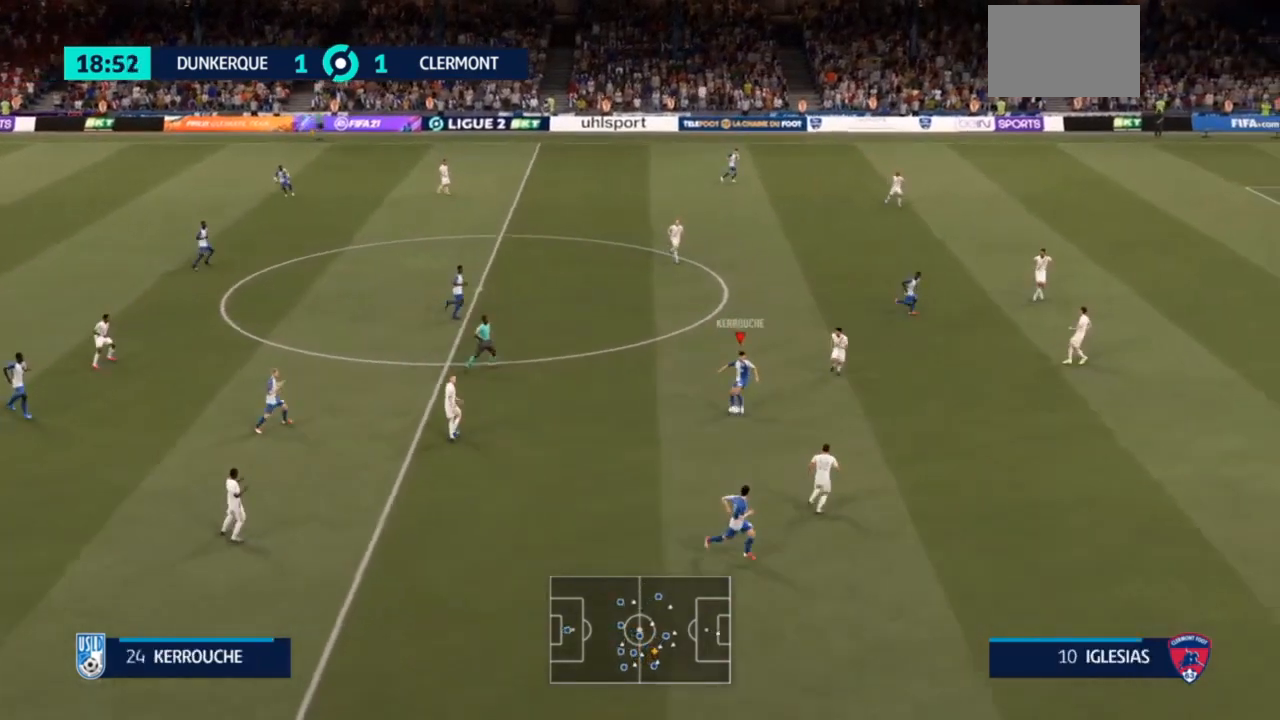
{"buttons": [], "left_stick": "up-left", "right_stick": "center", "events": [[67, "left_stick", "up-left"]]}
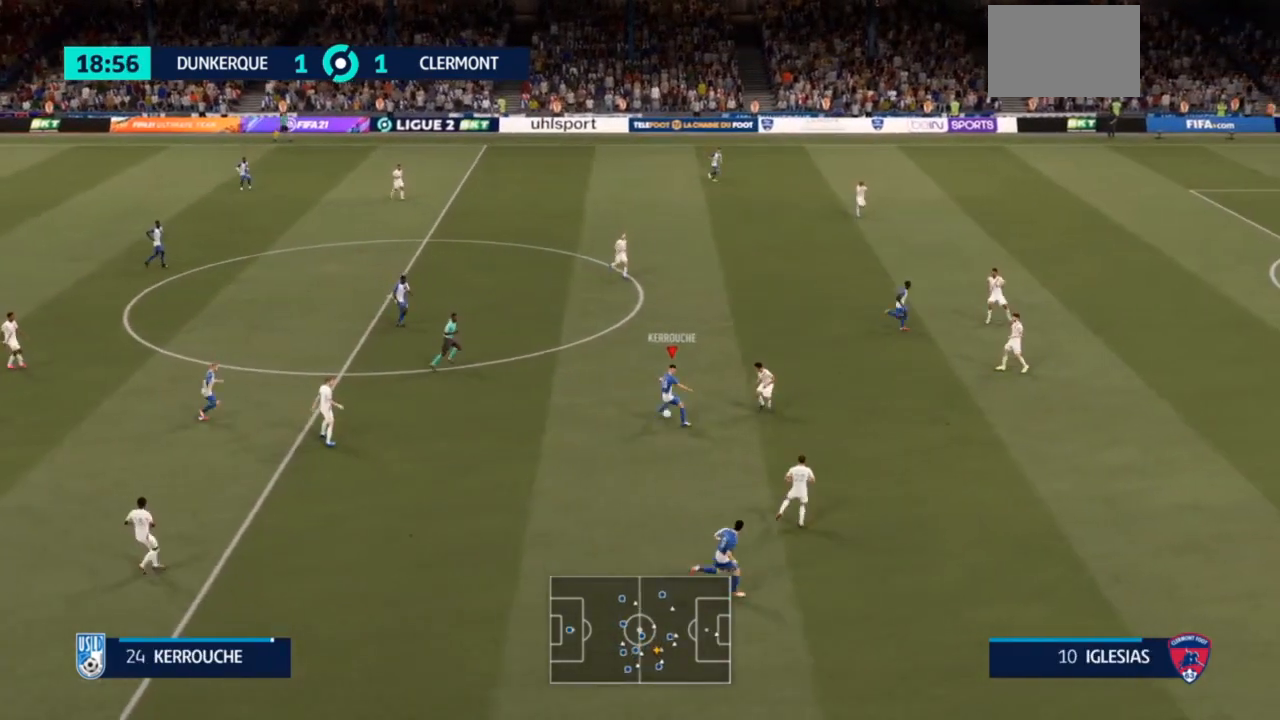
{"buttons": [], "left_stick": "up", "right_stick": "center", "events": [[400, "left_stick", "up"]]}
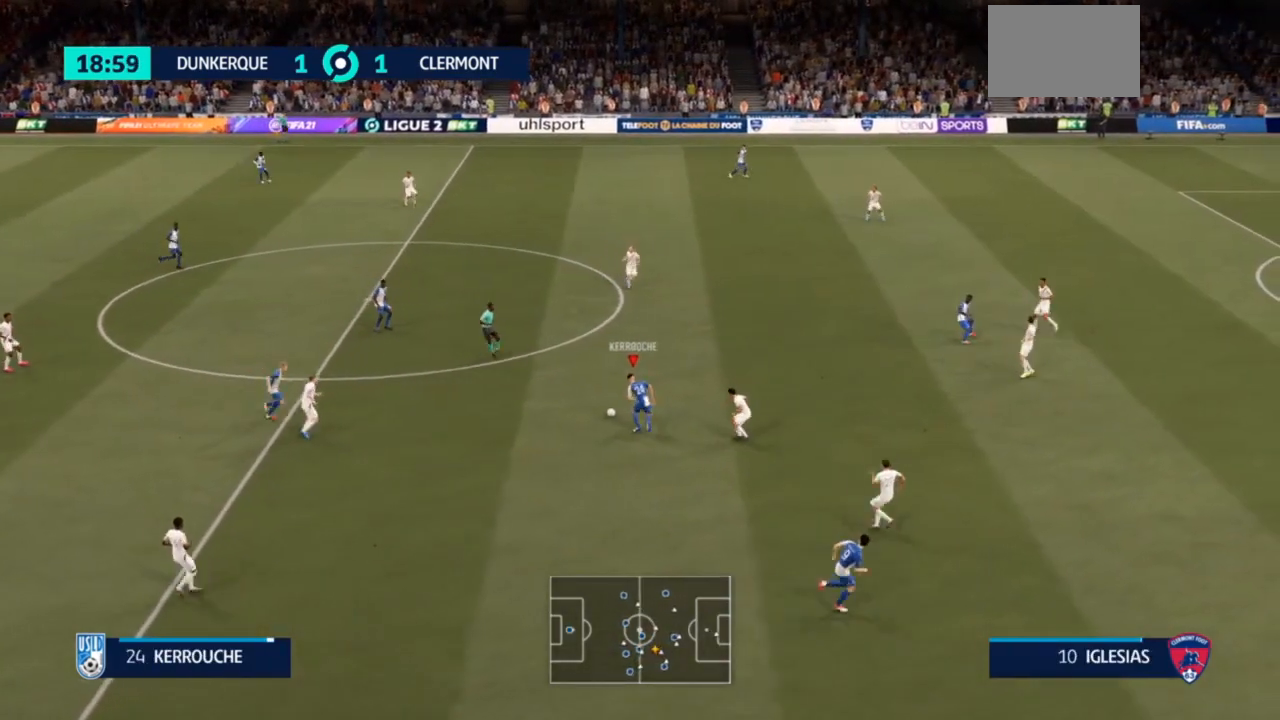
{"buttons": [], "left_stick": "up-left", "right_stick": "center", "events": [[167, "left_stick", "up-left"], [267, "CROSS", "down"], [367, "CROSS", "up"]]}
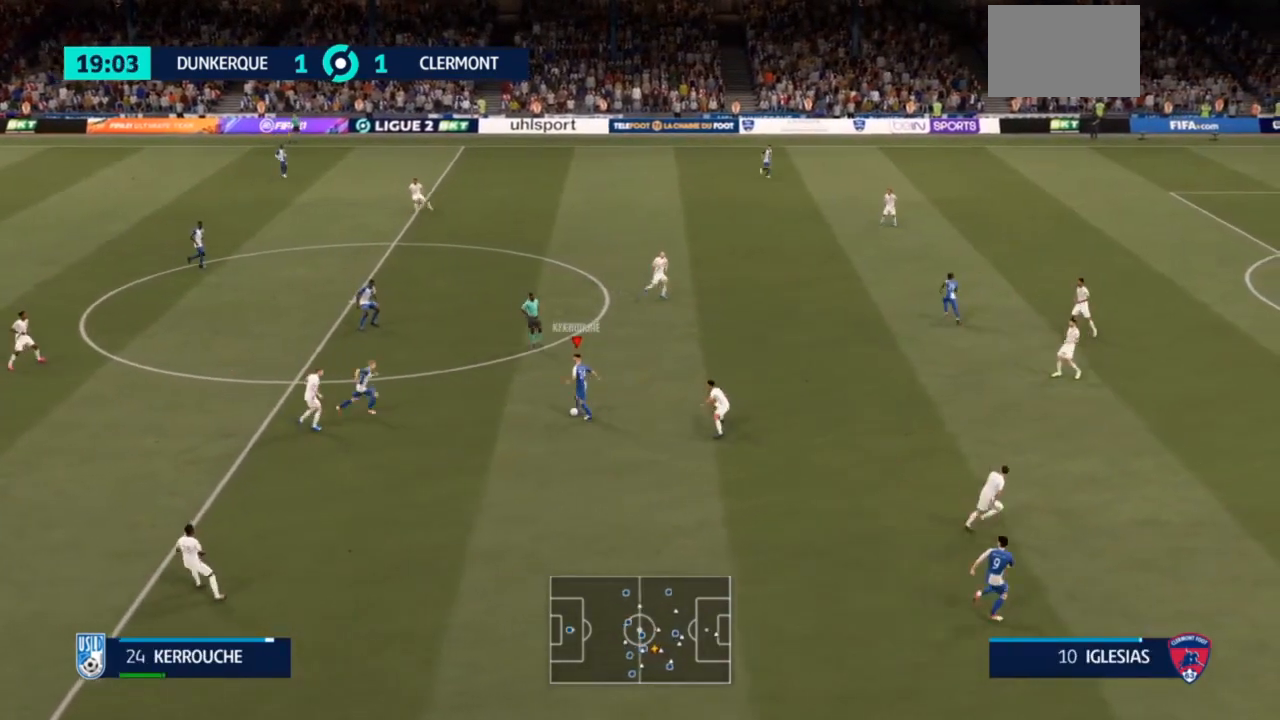
{"buttons": [], "left_stick": "up", "right_stick": "center", "events": [[167, "left_stick", "center"], [500, "left_stick", "up"]]}
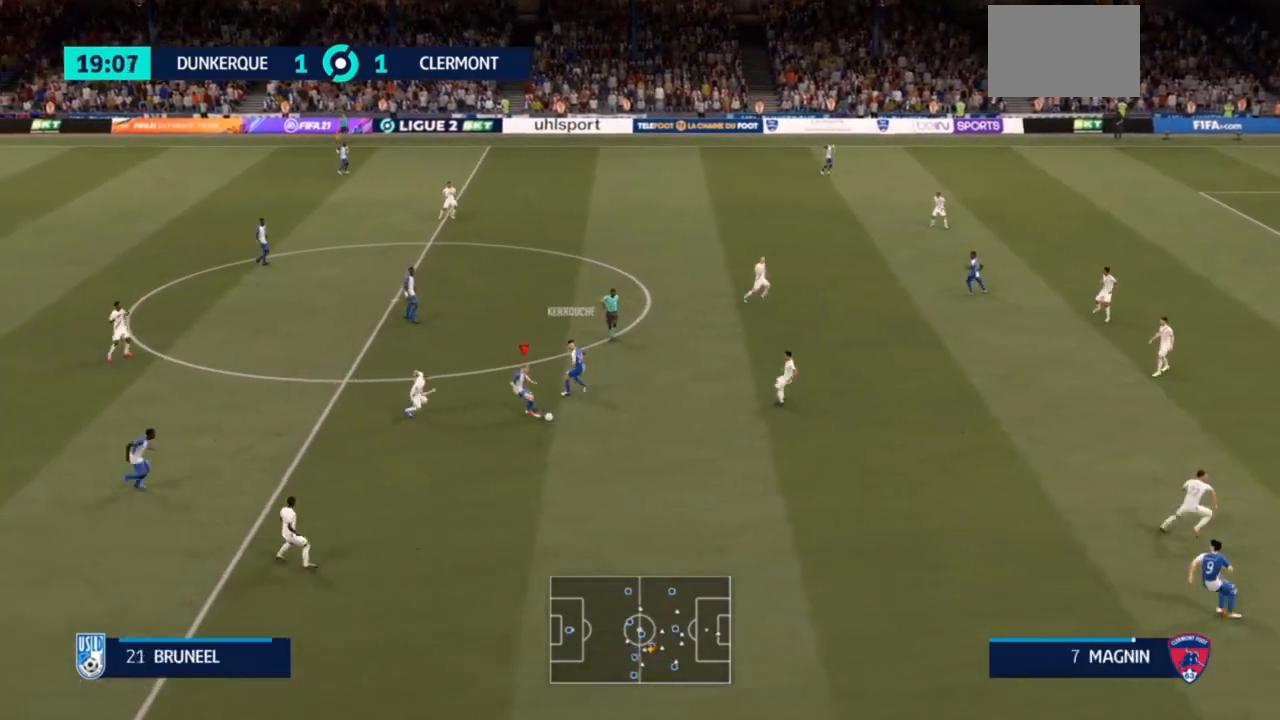
{"buttons": [], "left_stick": "up", "right_stick": "center", "events": [[33, "CROSS", "down"], [200, "CROSS", "up"]]}
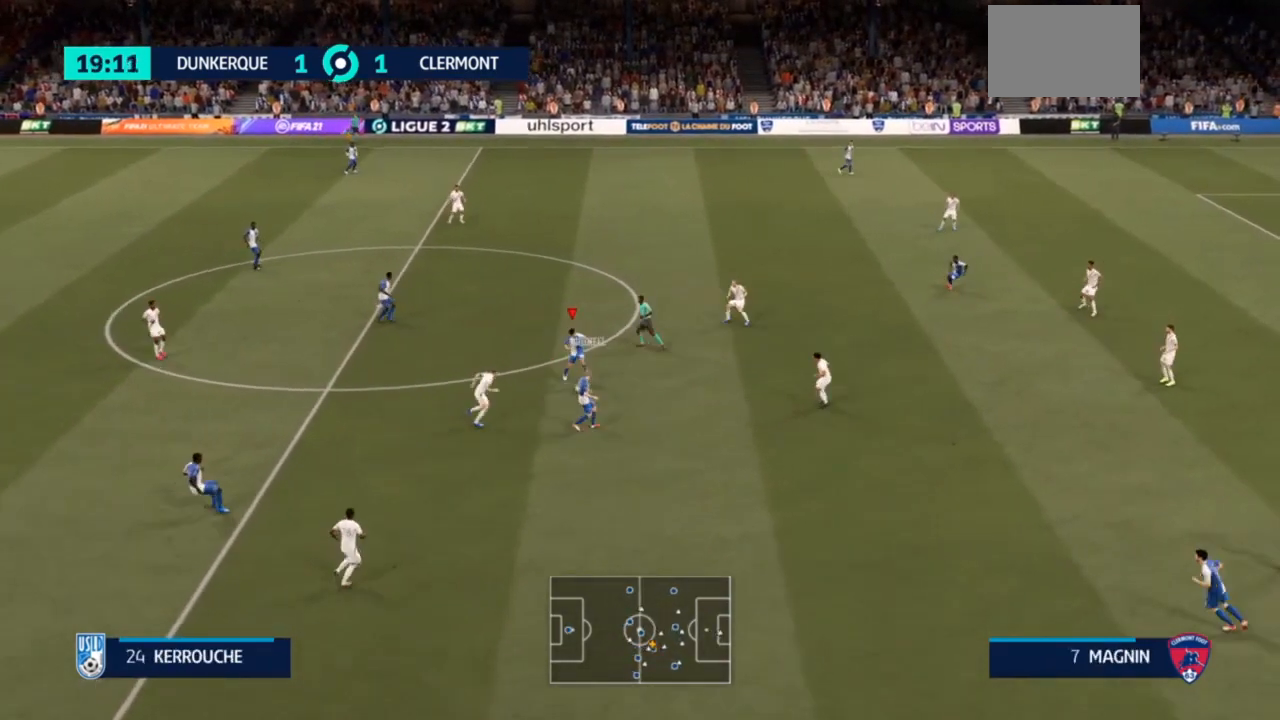
{"buttons": [], "left_stick": "up-left", "right_stick": "center", "events": [[300, "CROSS", "down"], [367, "left_stick", "up-left"], [433, "CROSS", "up"]]}
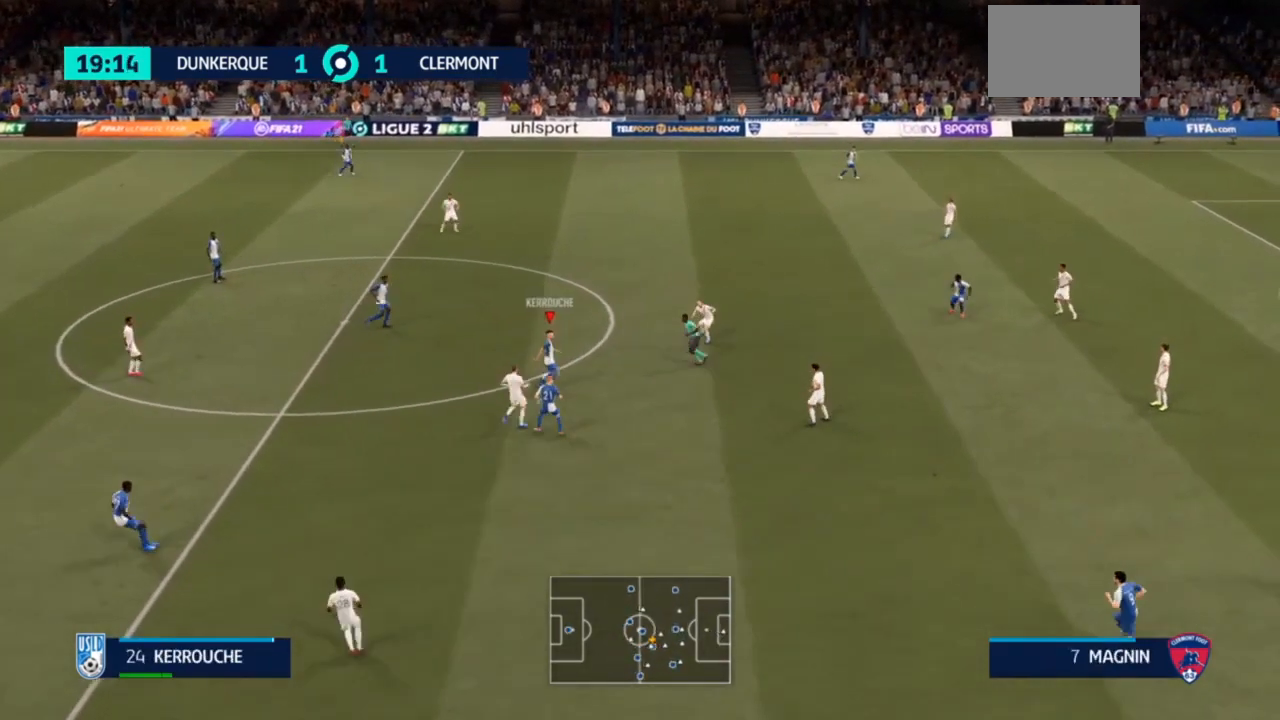
{"buttons": [], "left_stick": "center", "right_stick": "center", "events": [[300, "left_stick", "center"]]}